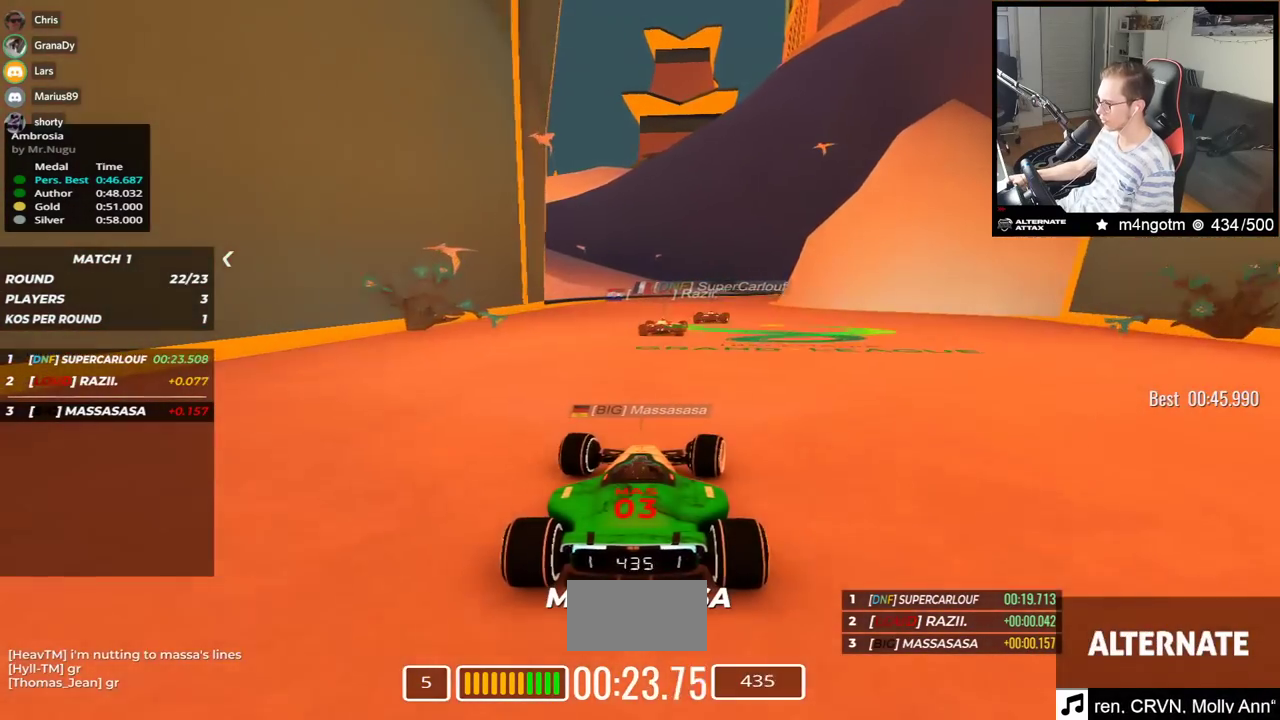
Gameplay with keyboard; each line is a JSON object with the keys held at the frame after it. "events" lists presses ("down") and releases ("up") of "down", "left", "right" and "up" between this image and that frame as [ms after this image, input, new state], when the widget could be followed in between. No other keys are recorded. Mouse input is not recorded.
{"keys": ["right", "up"], "events": []}
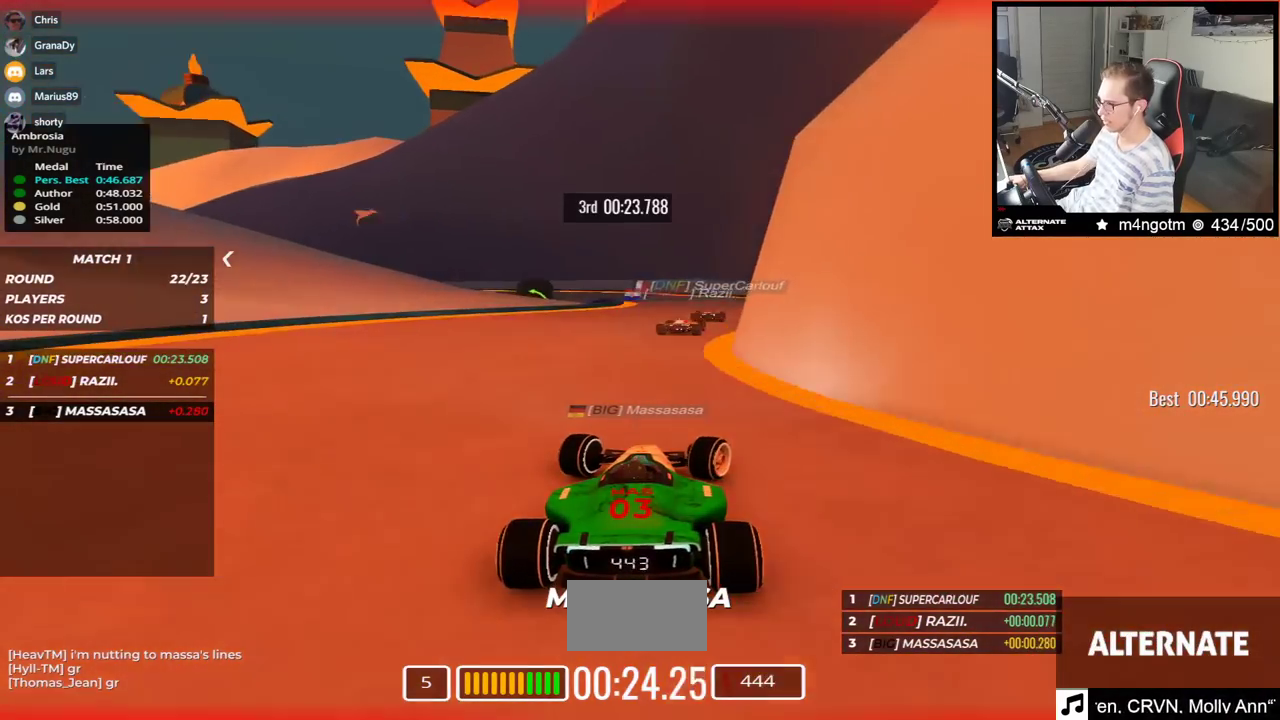
{"keys": ["left"], "events": [[150, "right", "up"], [183, "left", "down"], [400, "up", "up"]]}
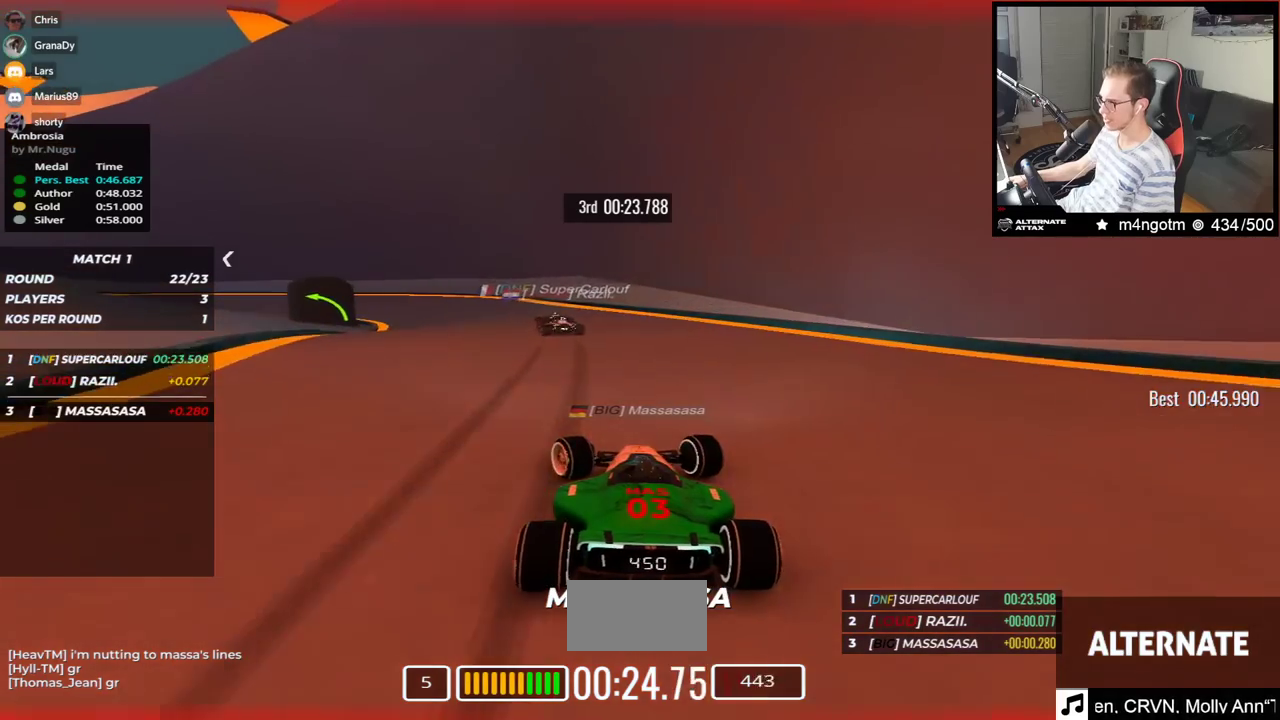
{"keys": ["left", "up"], "events": [[17, "up", "down"]]}
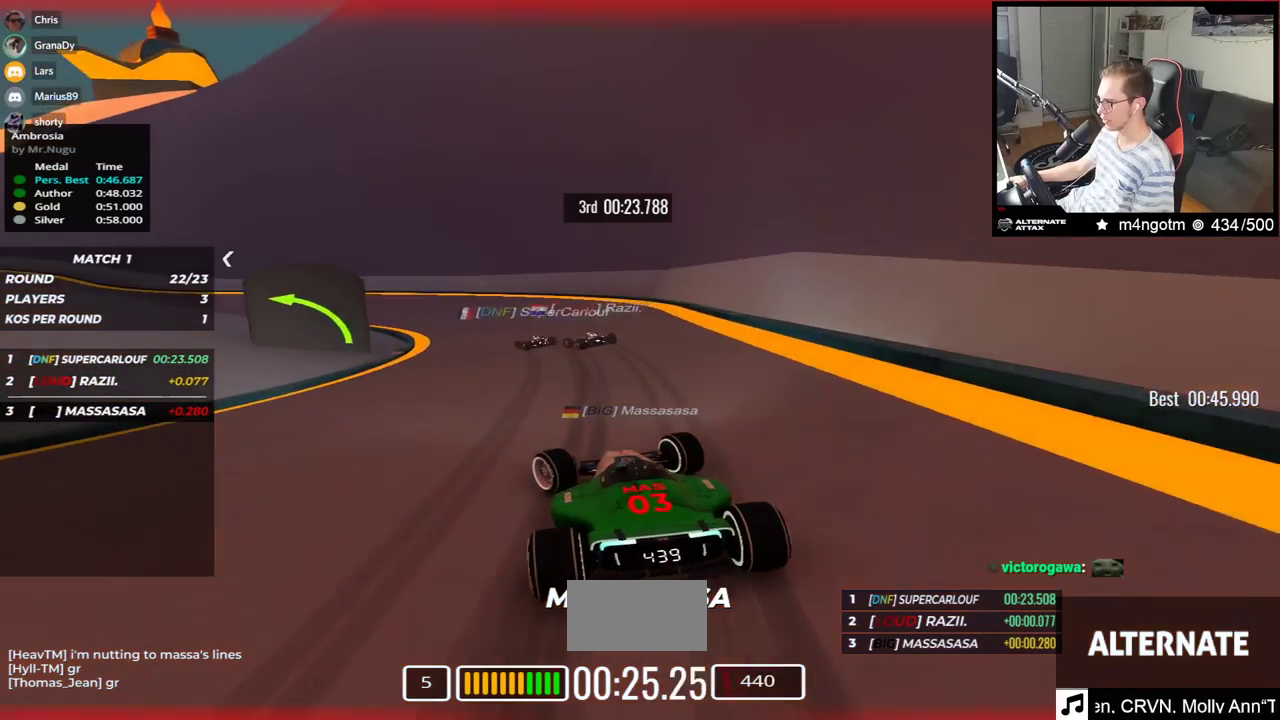
{"keys": ["left", "up"], "events": []}
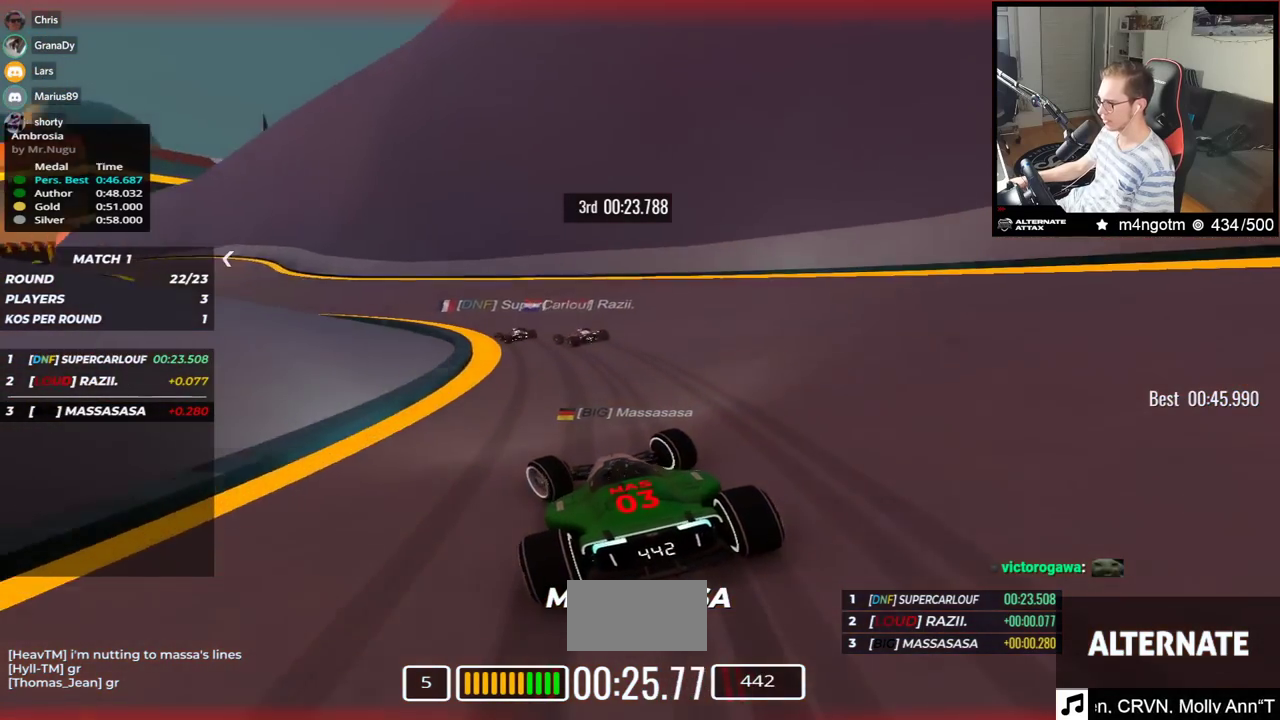
{"keys": ["left", "up"], "events": []}
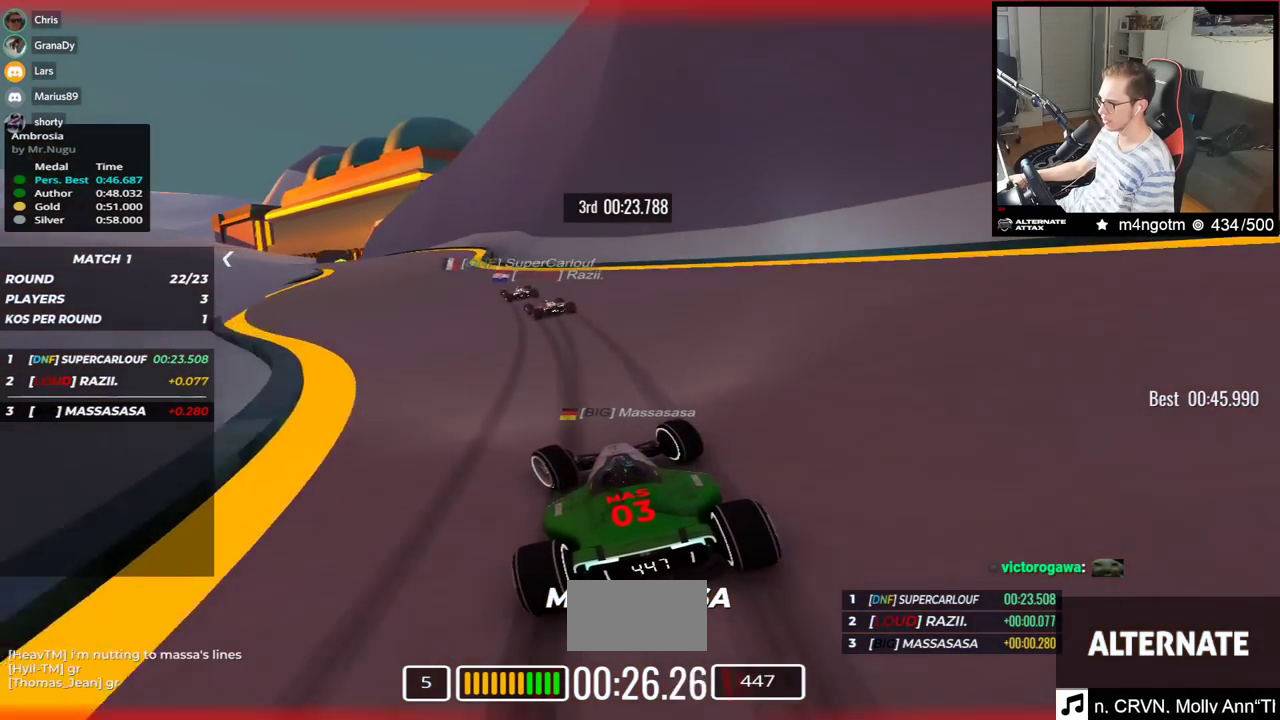
{"keys": ["left", "up"], "events": [[267, "left", "up"], [400, "left", "down"]]}
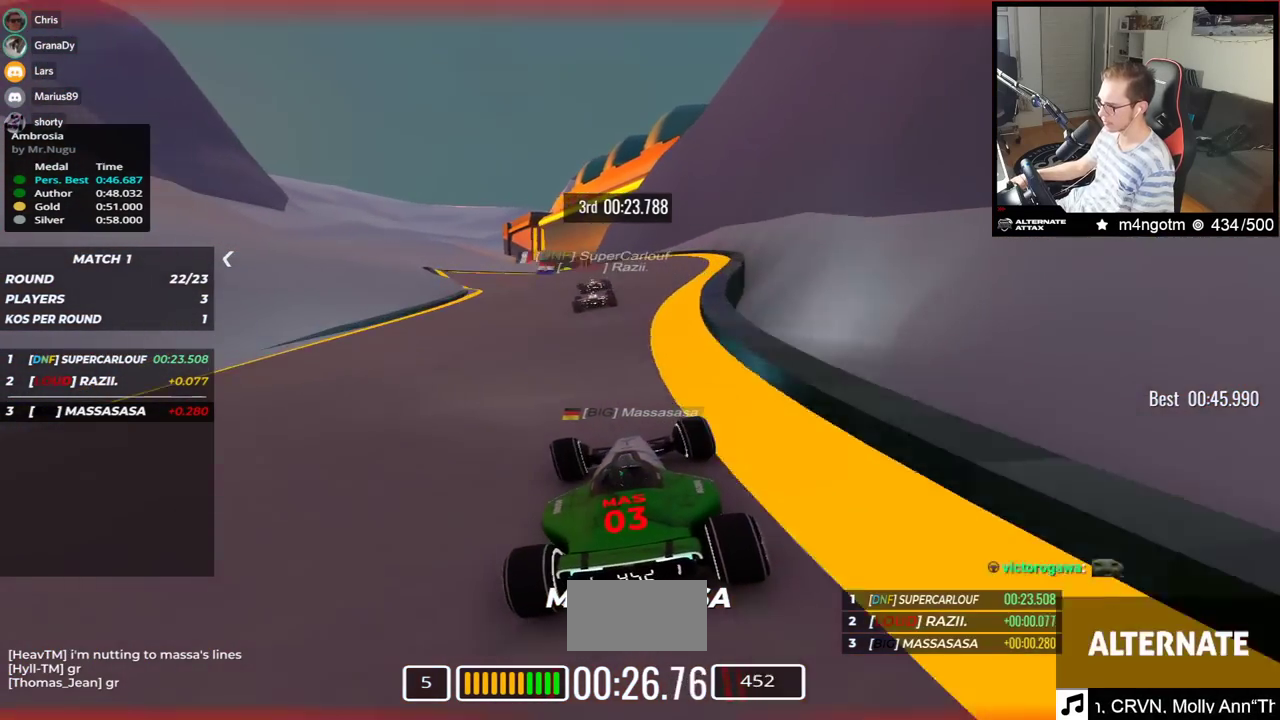
{"keys": ["left", "up"], "events": []}
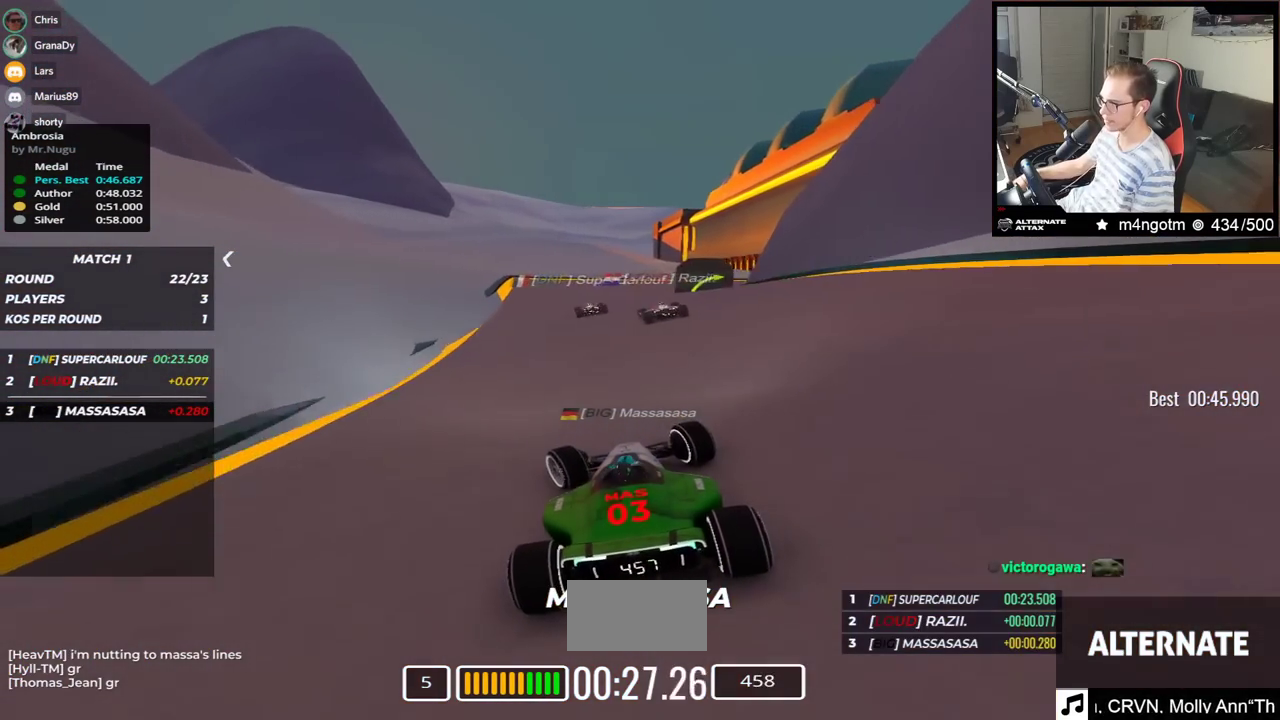
{"keys": ["down", "right", "up"], "events": [[33, "left", "up"], [67, "right", "down"], [283, "down", "down"], [350, "up", "up"], [400, "up", "down"]]}
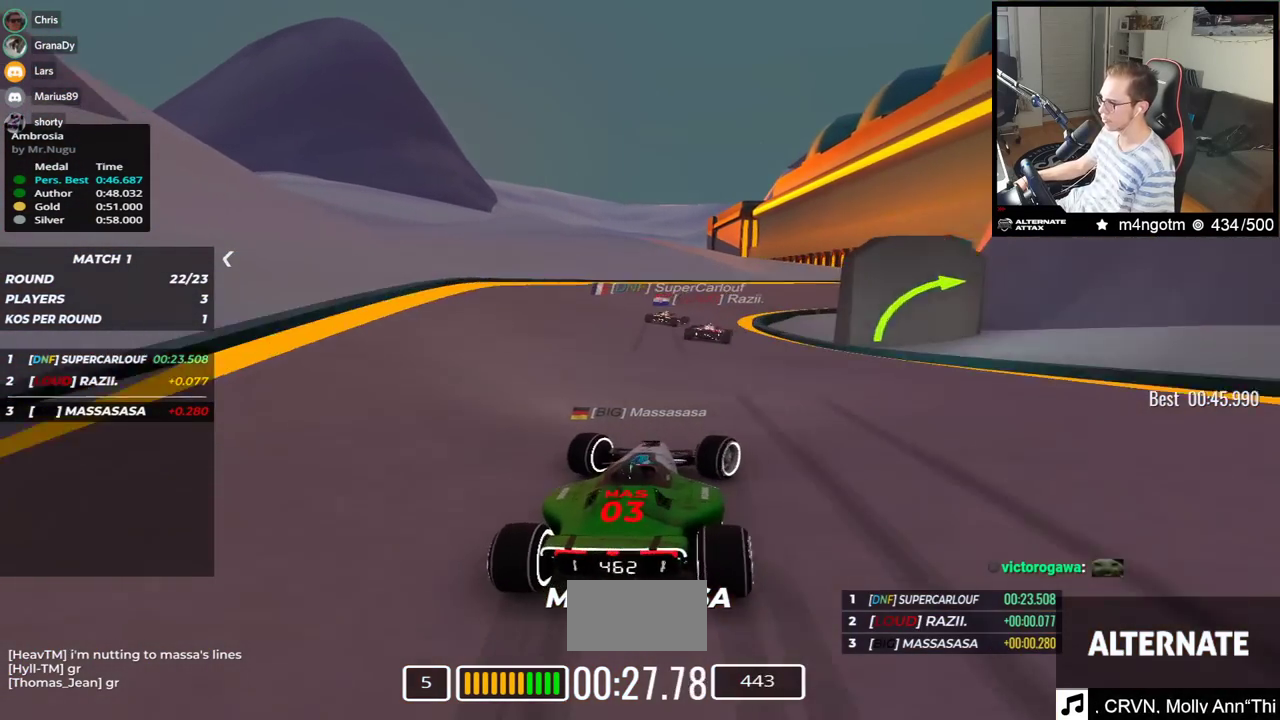
{"keys": ["right", "up"], "events": [[300, "down", "up"], [300, "up", "up"], [367, "up", "down"]]}
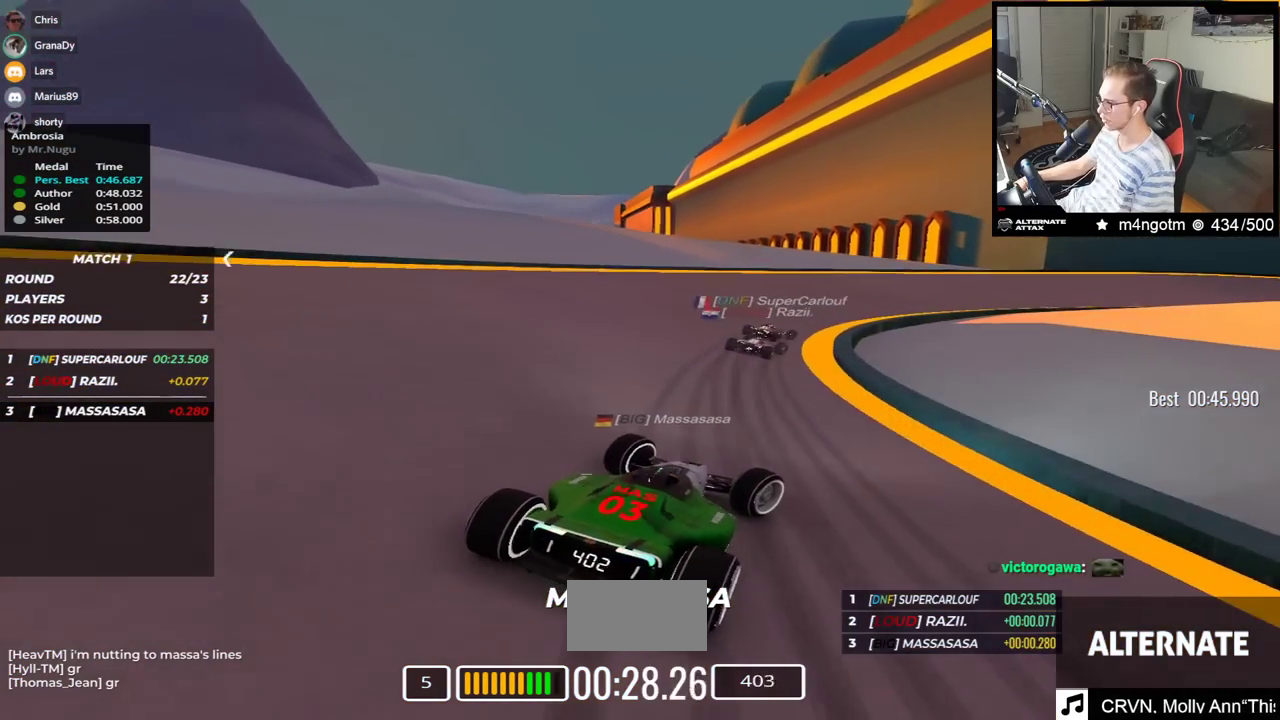
{"keys": ["right", "up"], "events": []}
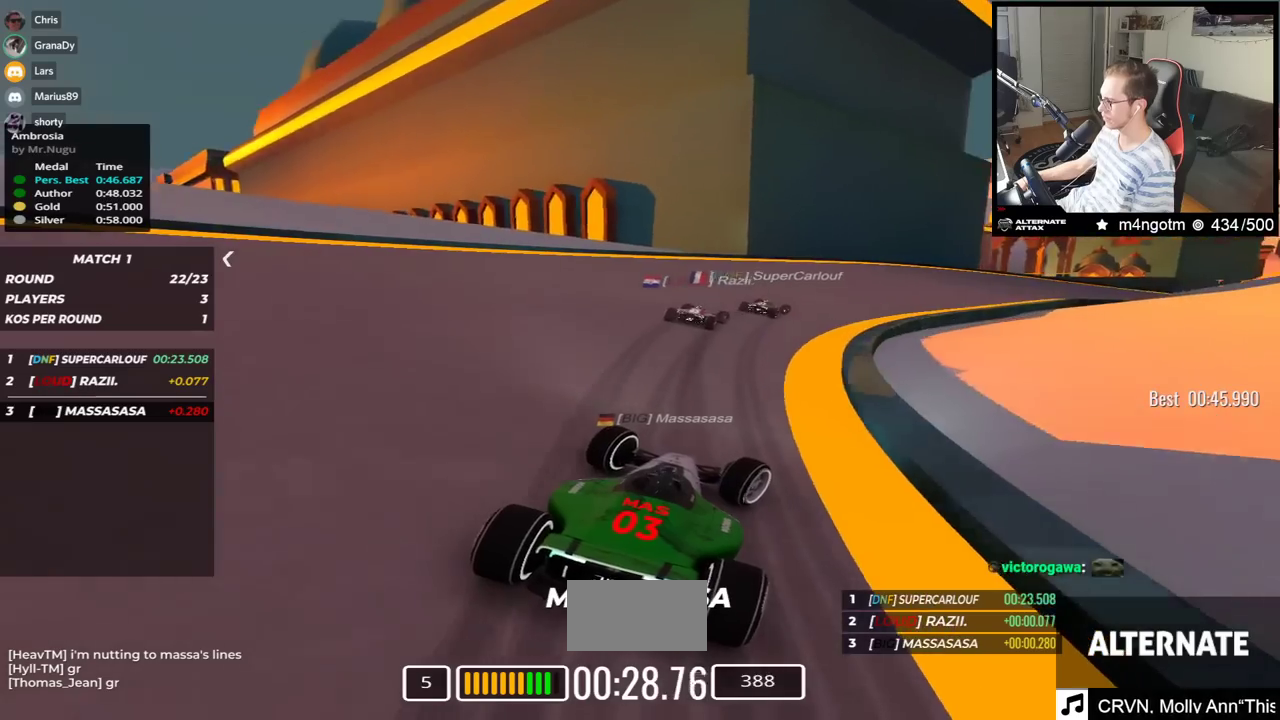
{"keys": ["right", "up"], "events": []}
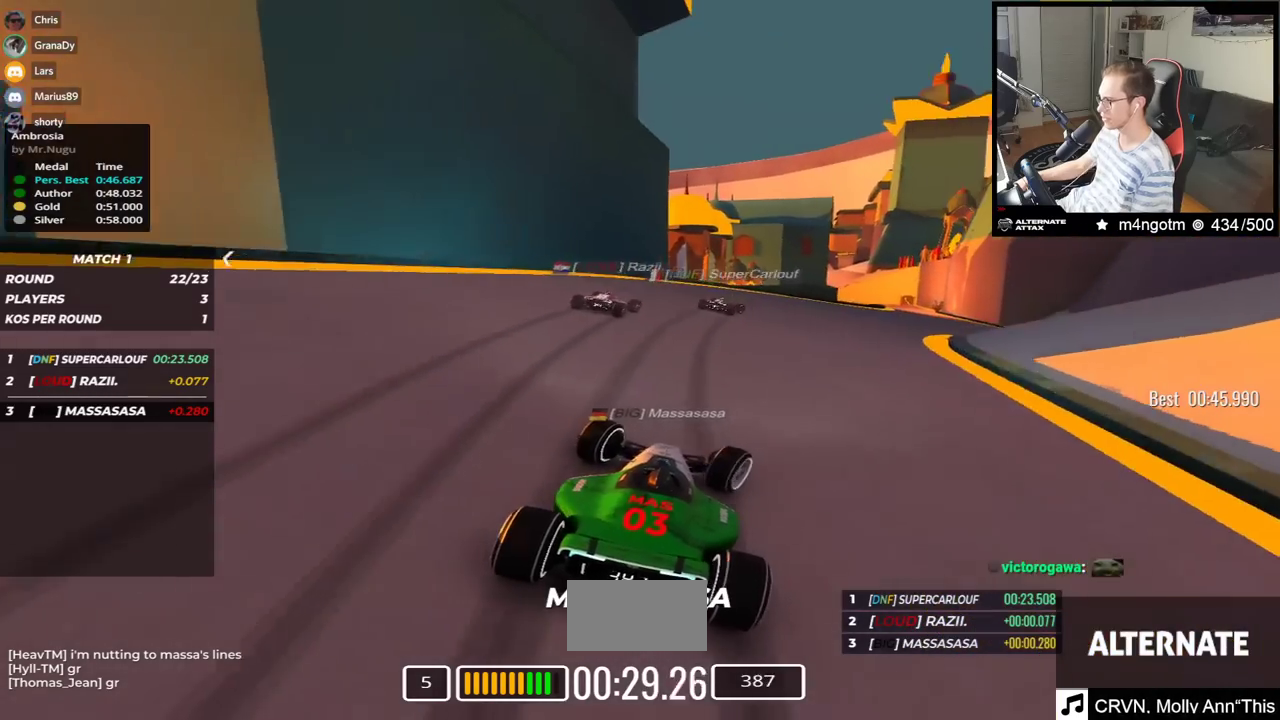
{"keys": ["right", "up"], "events": []}
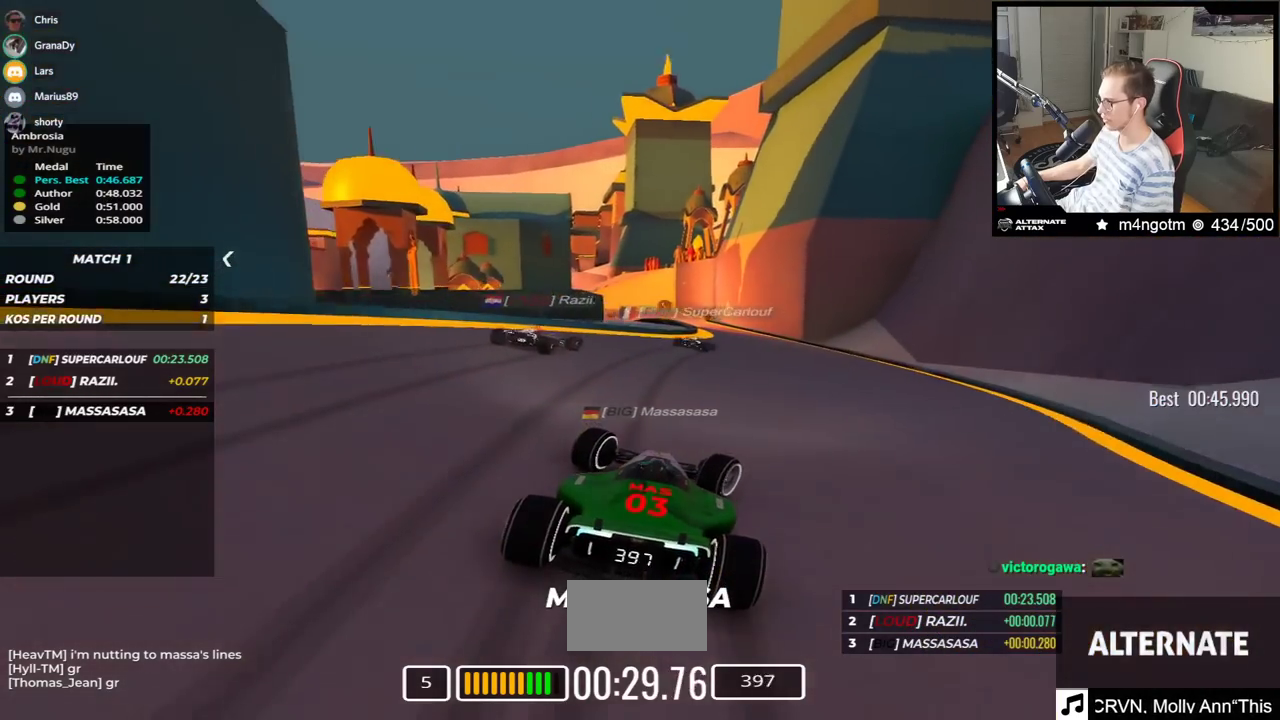
{"keys": ["left", "up"], "events": [[200, "right", "up"], [267, "left", "down"]]}
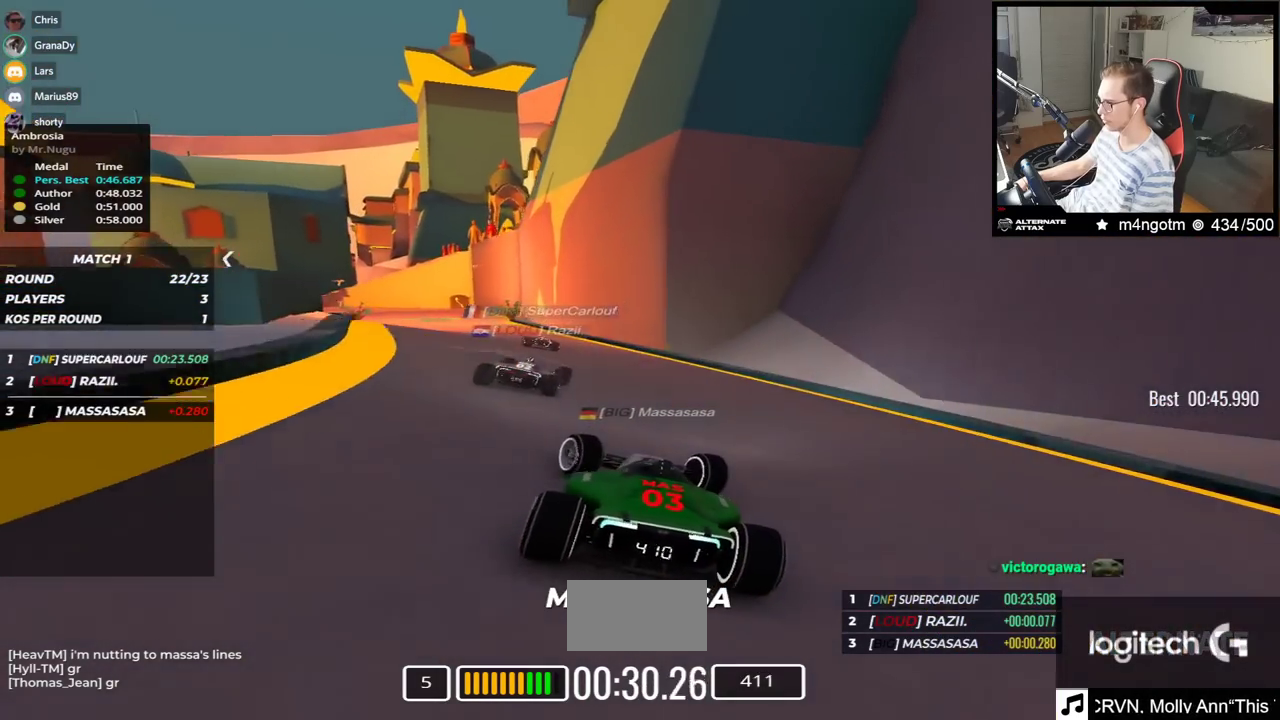
{"keys": ["left", "up"], "events": []}
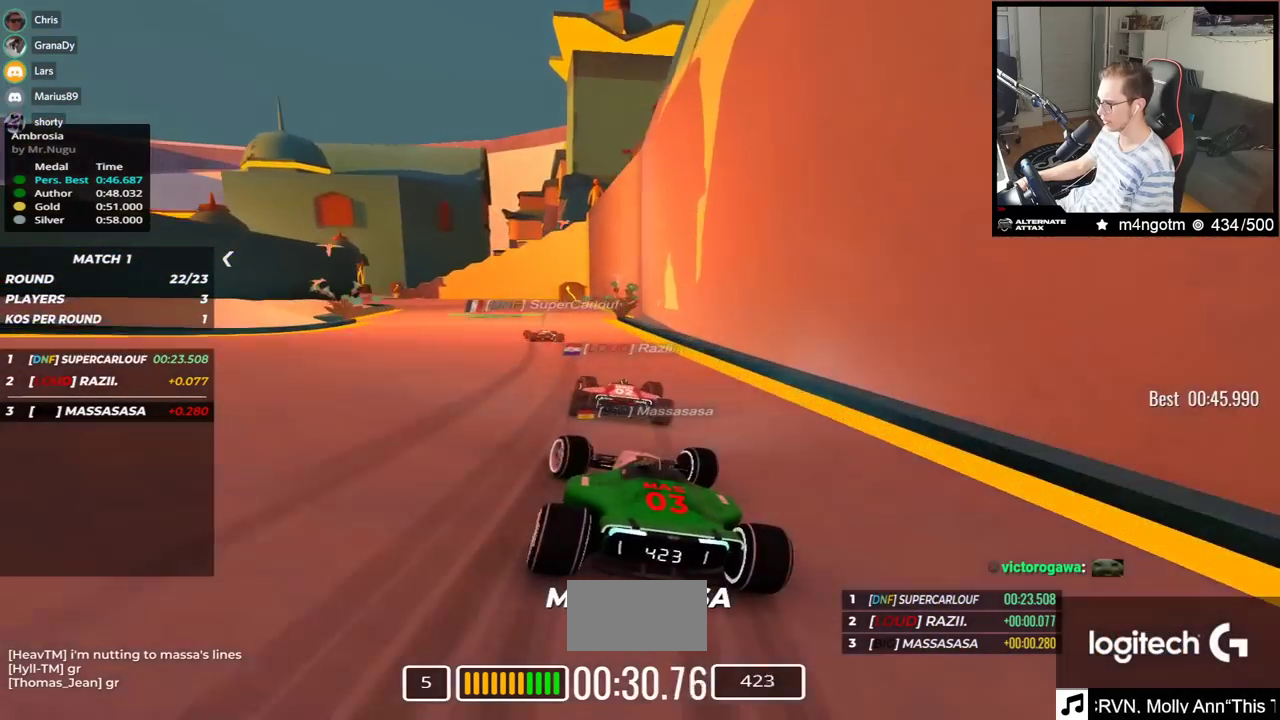
{"keys": ["left", "up"], "events": []}
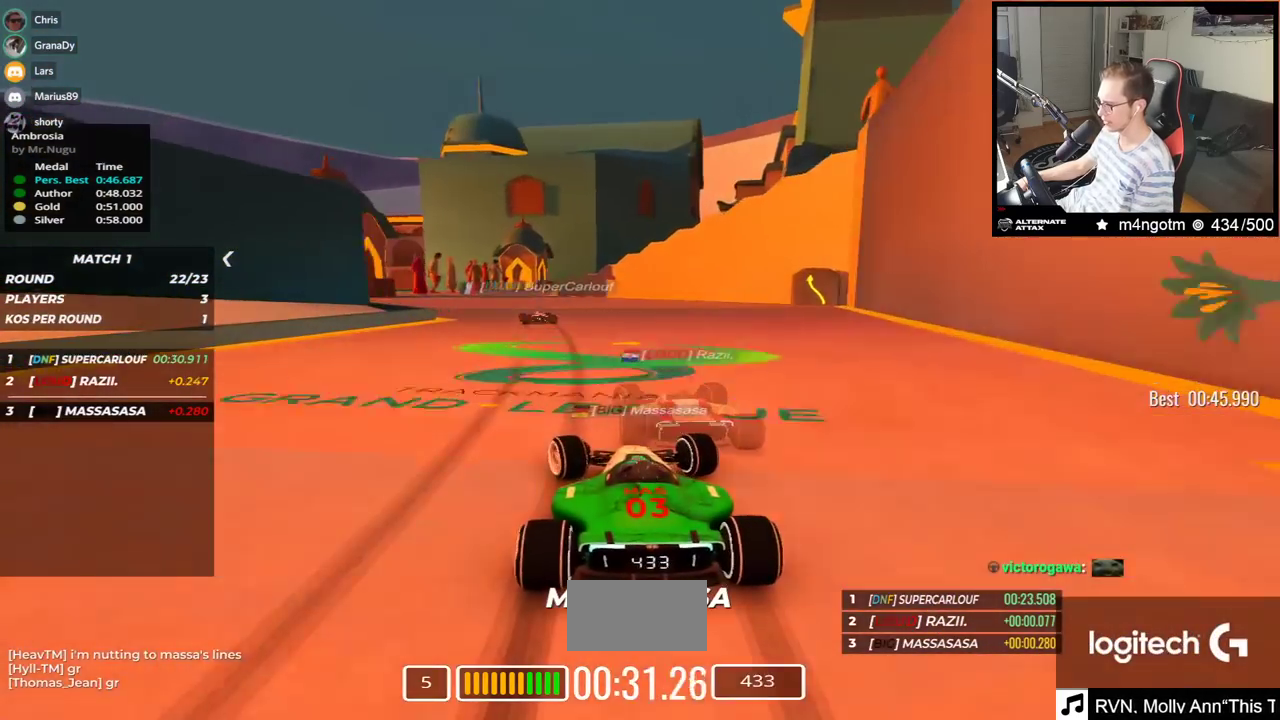
{"keys": ["right", "up"], "events": [[217, "left", "up"], [383, "right", "down"]]}
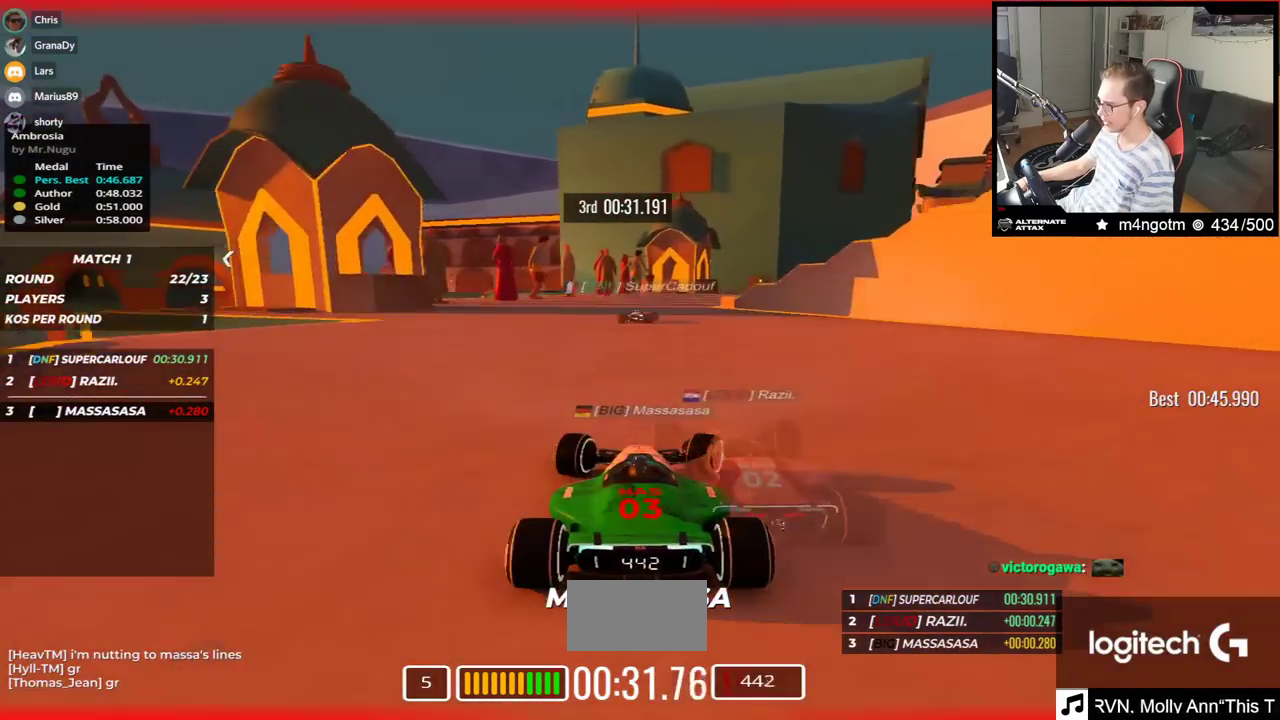
{"keys": ["right", "up"], "events": []}
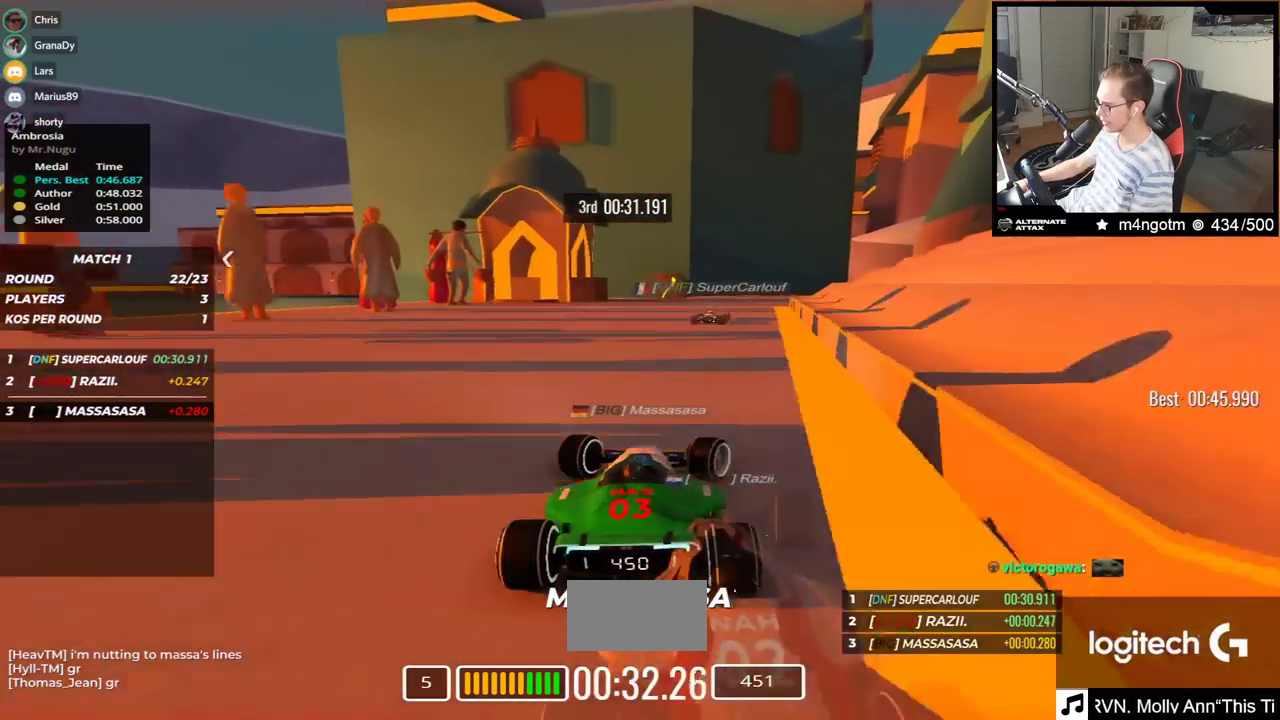
{"keys": ["right", "up"], "events": []}
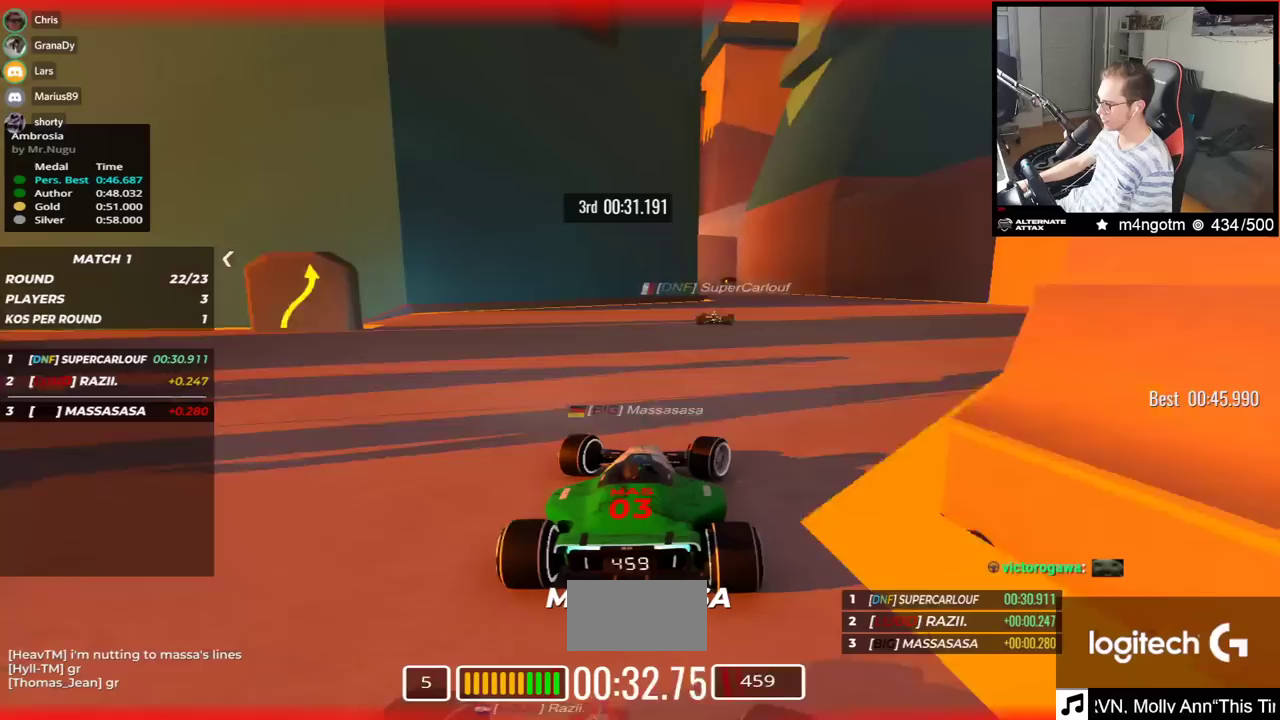
{"keys": ["left", "up"], "events": [[117, "right", "up"], [167, "left", "down"]]}
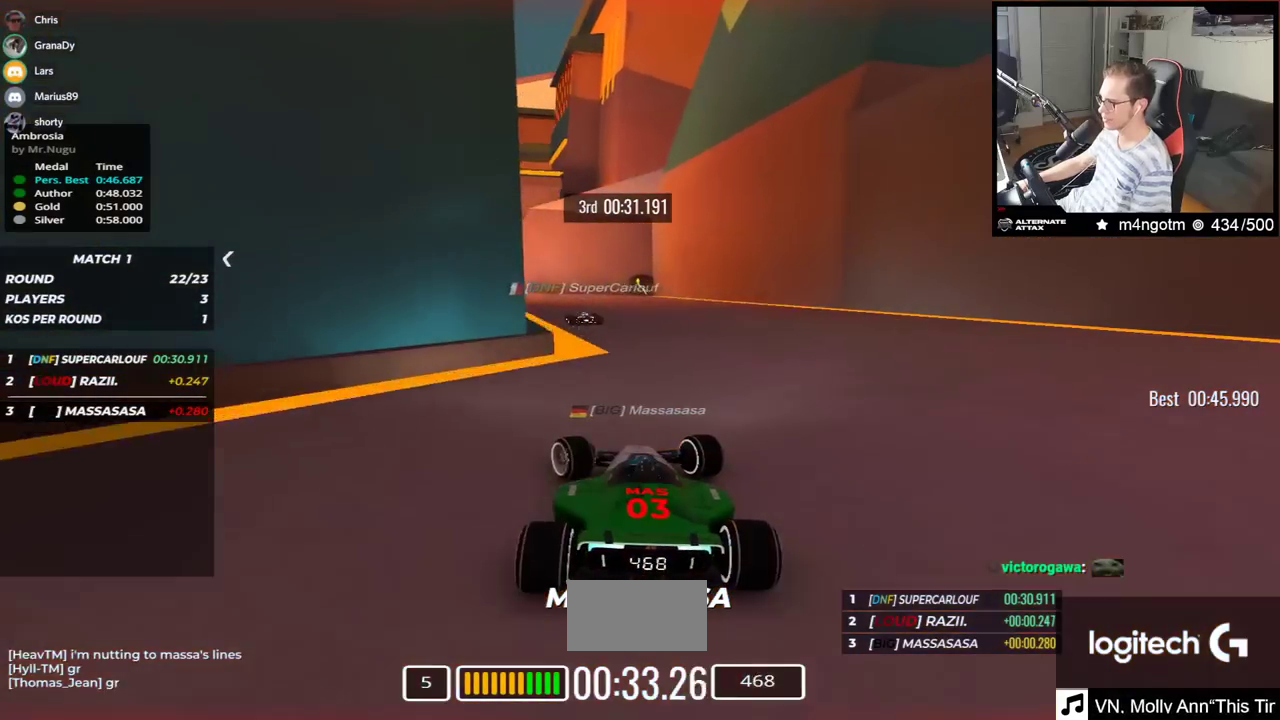
{"keys": ["left", "up"], "events": []}
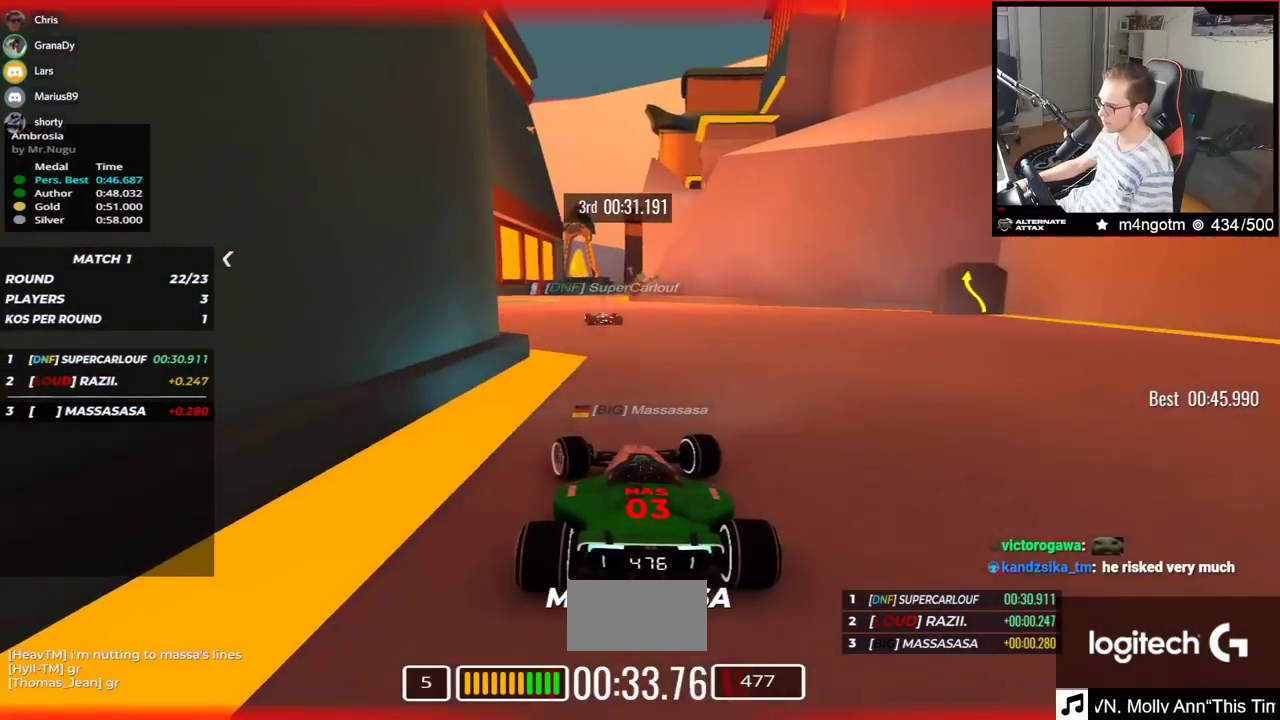
{"keys": ["right", "up"], "events": [[17, "left", "up"], [267, "right", "down"]]}
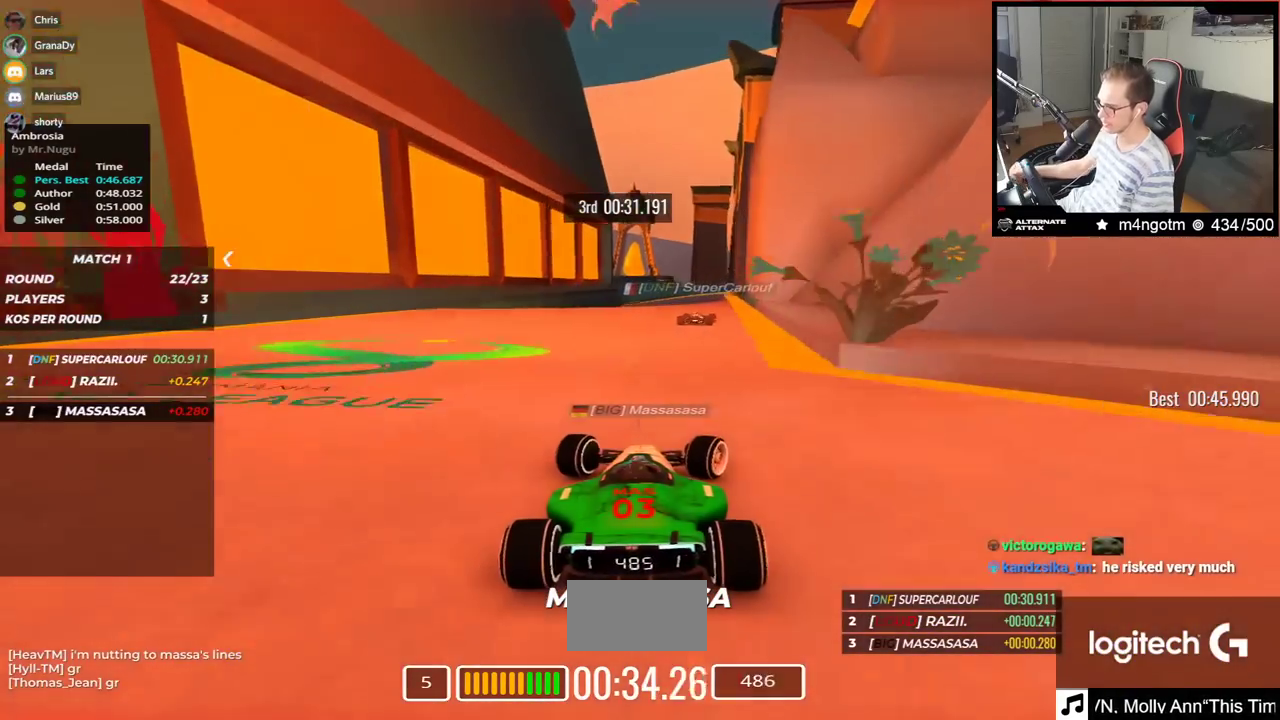
{"keys": ["left", "up"], "events": [[183, "right", "up"], [233, "left", "down"]]}
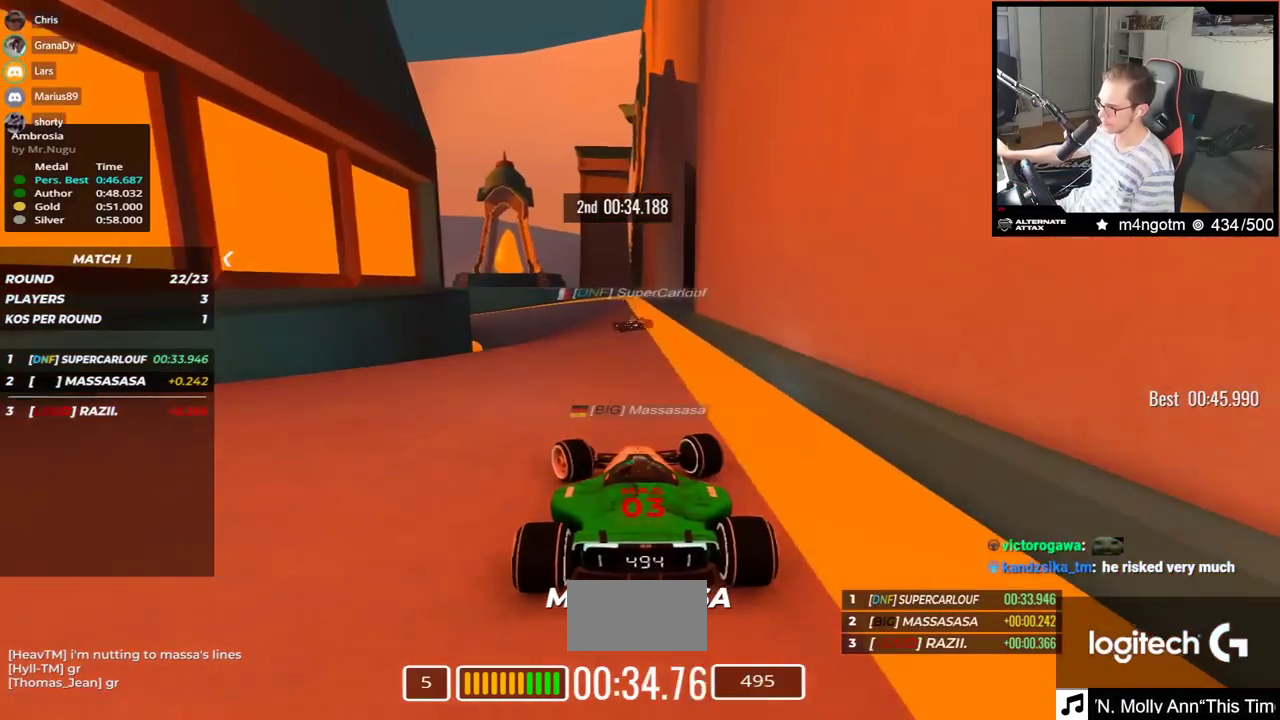
{"keys": ["down", "left", "up"], "events": [[33, "down", "down"], [183, "down", "up"], [417, "down", "down"]]}
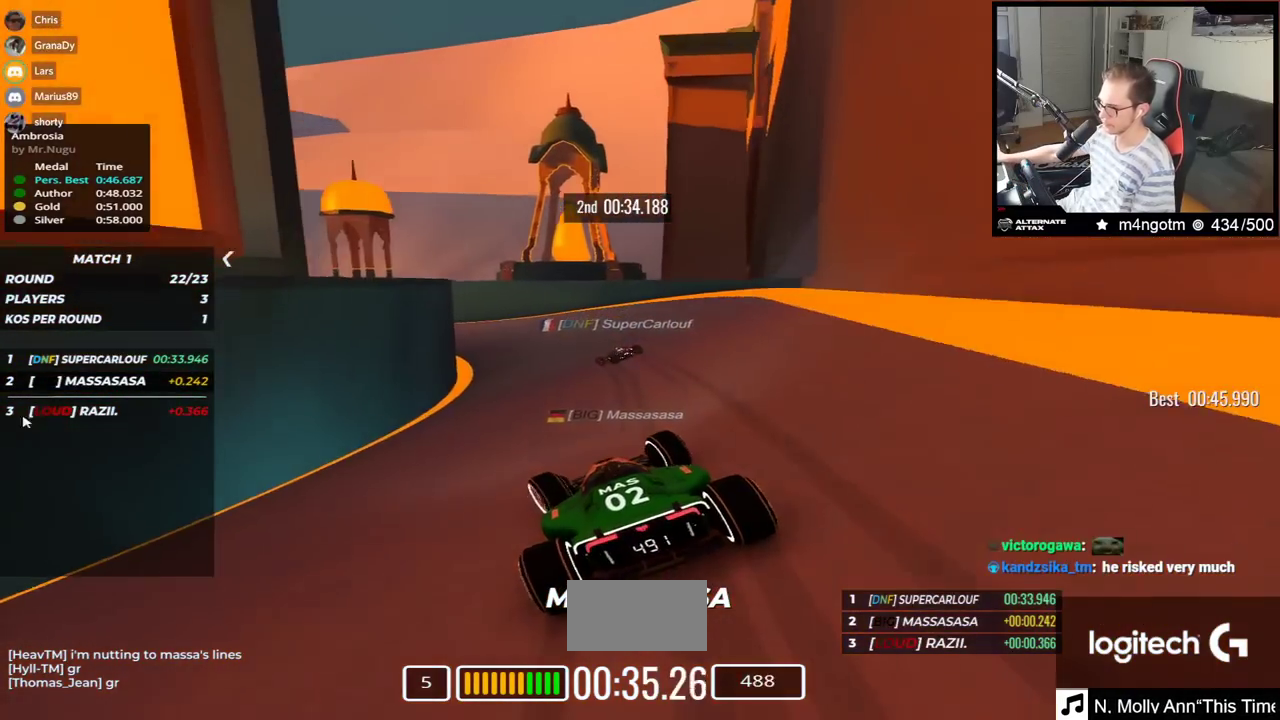
{"keys": ["down", "left", "up"], "events": []}
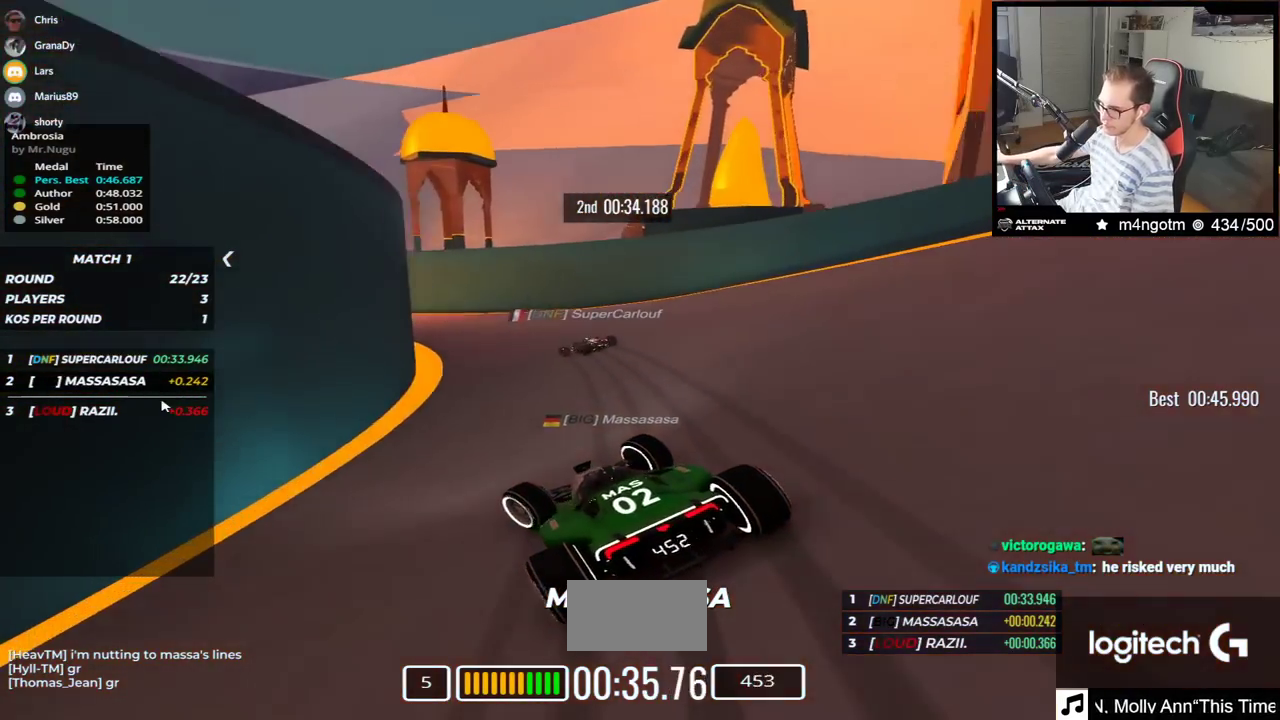
{"keys": ["down", "left", "up"], "events": [[333, "left", "up"], [383, "left", "down"]]}